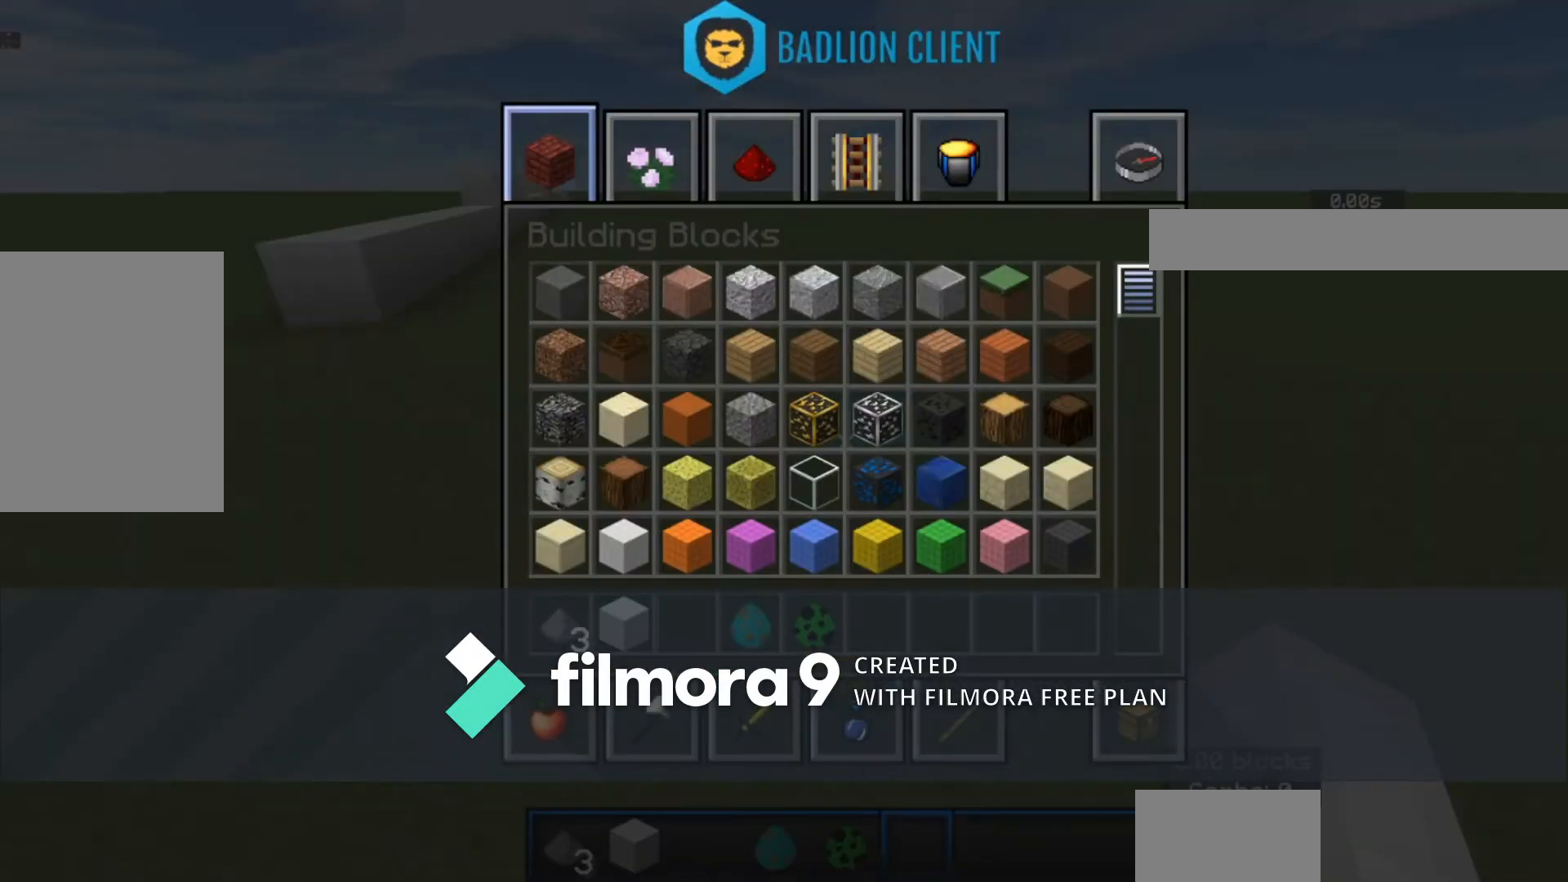
Gameplay with keyboard and mouse; each line is a JSON object with the keys and mouse buttons held at the frame after it. "events" lists presses ("down") and releases ("up") of "a", "d", "s", "space", "w", "mouse_left" and "mouse_right" between this image and that frame as [ms after this image, input, new state], when the widget could be followed in between. "mouse_left", "mouse_right" = the "left", "right" buttons of the "mouse" list. No other keys are recorded. Fast repeated clicks can show as one long hold. Mouse movement is not recorded.
{"keys": [], "mouse": [], "events": []}
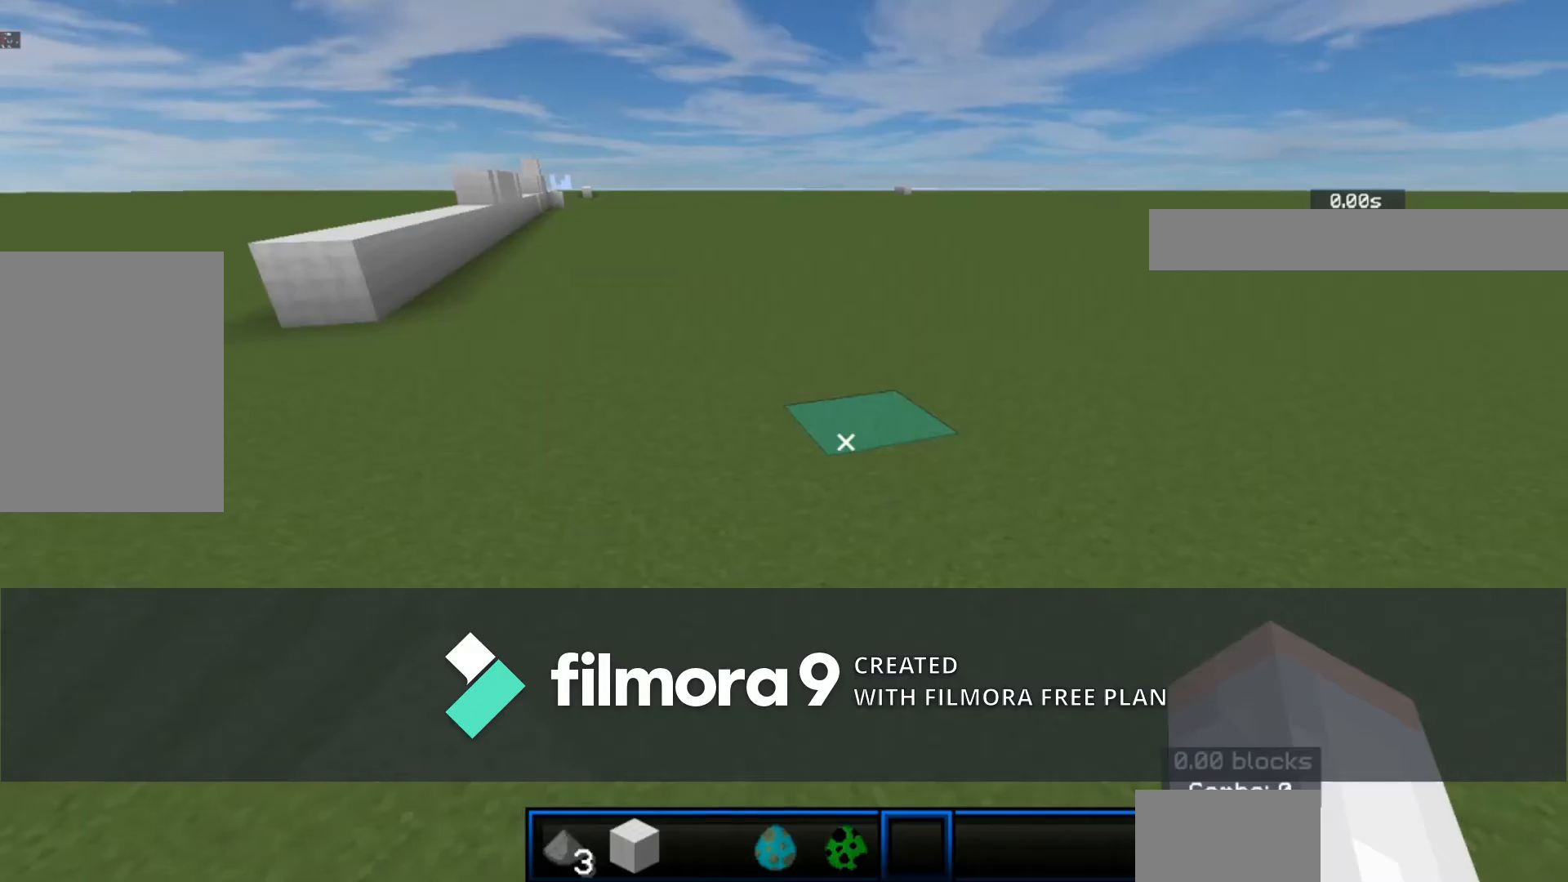
{"keys": ["space", "w"], "mouse": [], "events": [[160, "w", "down"], [360, "space", "down"]]}
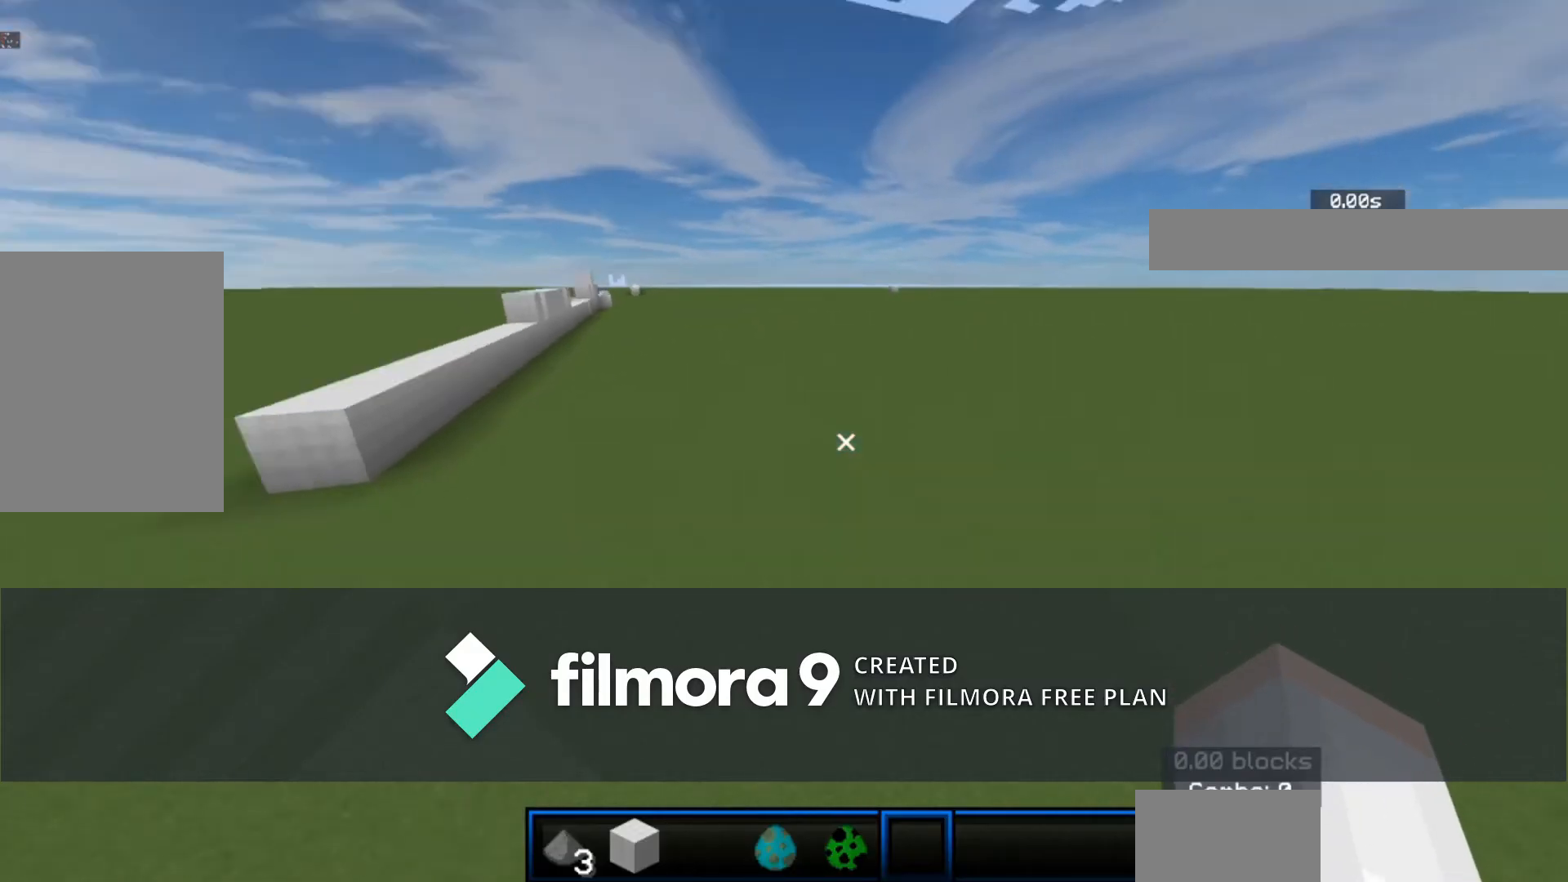
{"keys": ["space", "w"], "mouse": [], "events": [[160, "space", "up"], [440, "space", "down"]]}
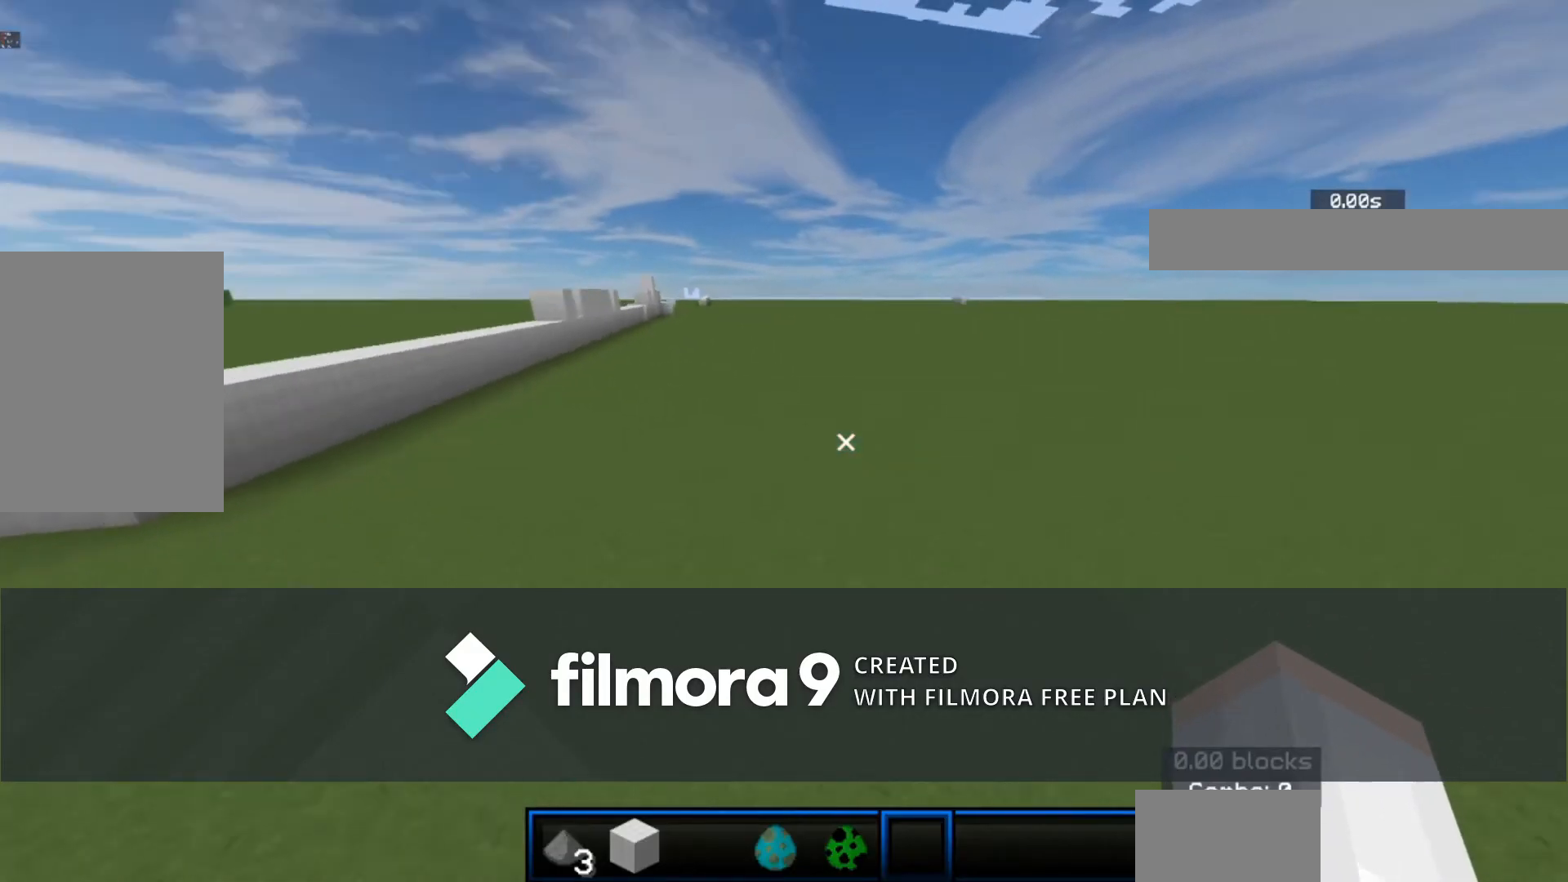
{"keys": ["w"], "mouse": [], "events": [[160, "space", "up"]]}
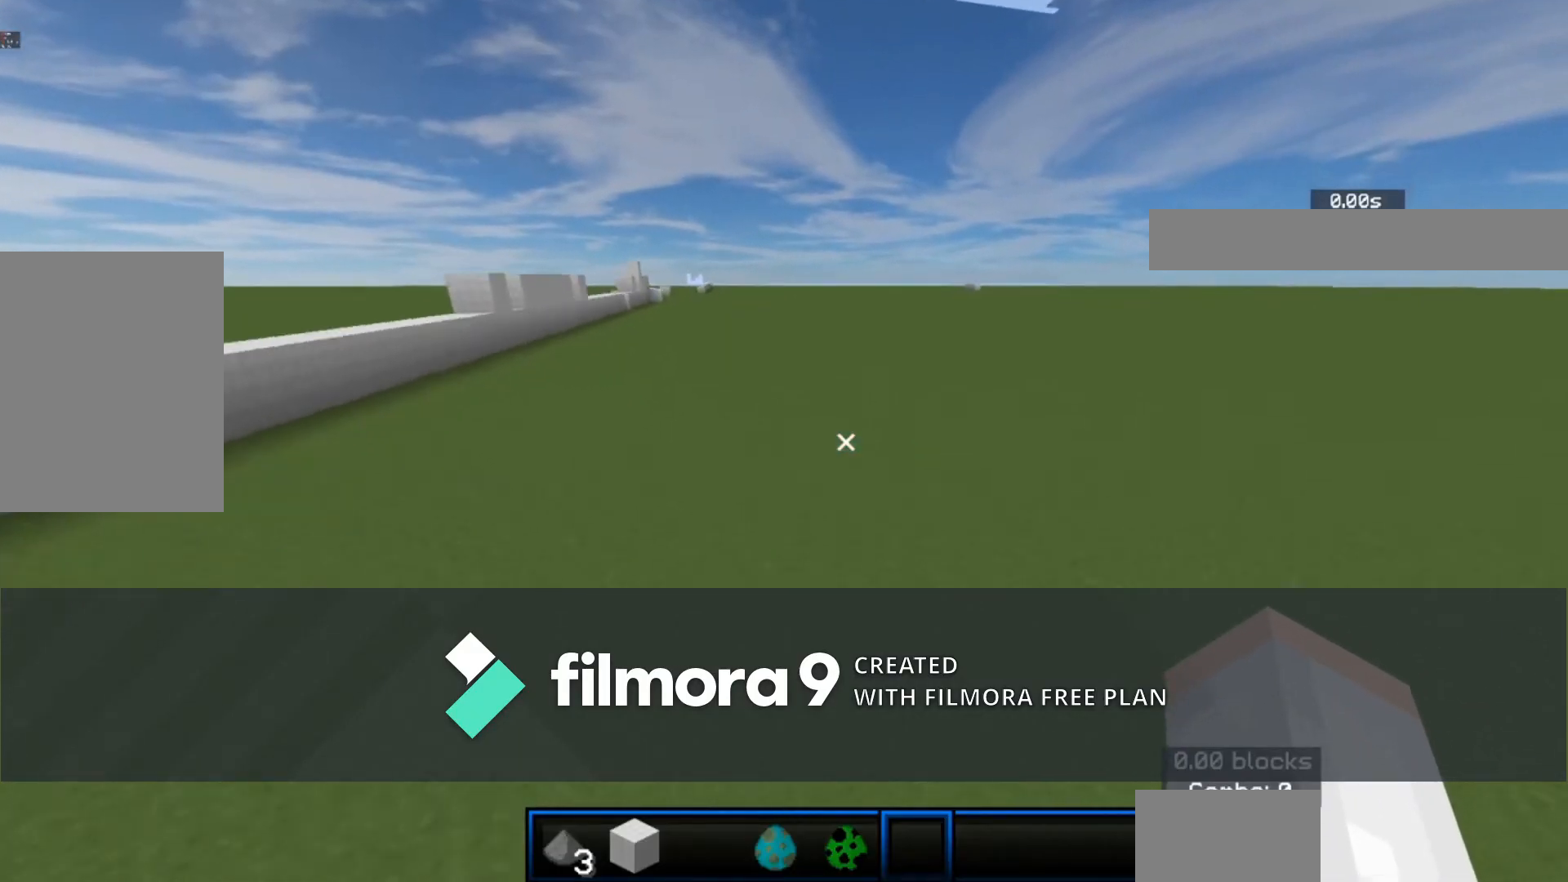
{"keys": ["w"], "mouse": []}
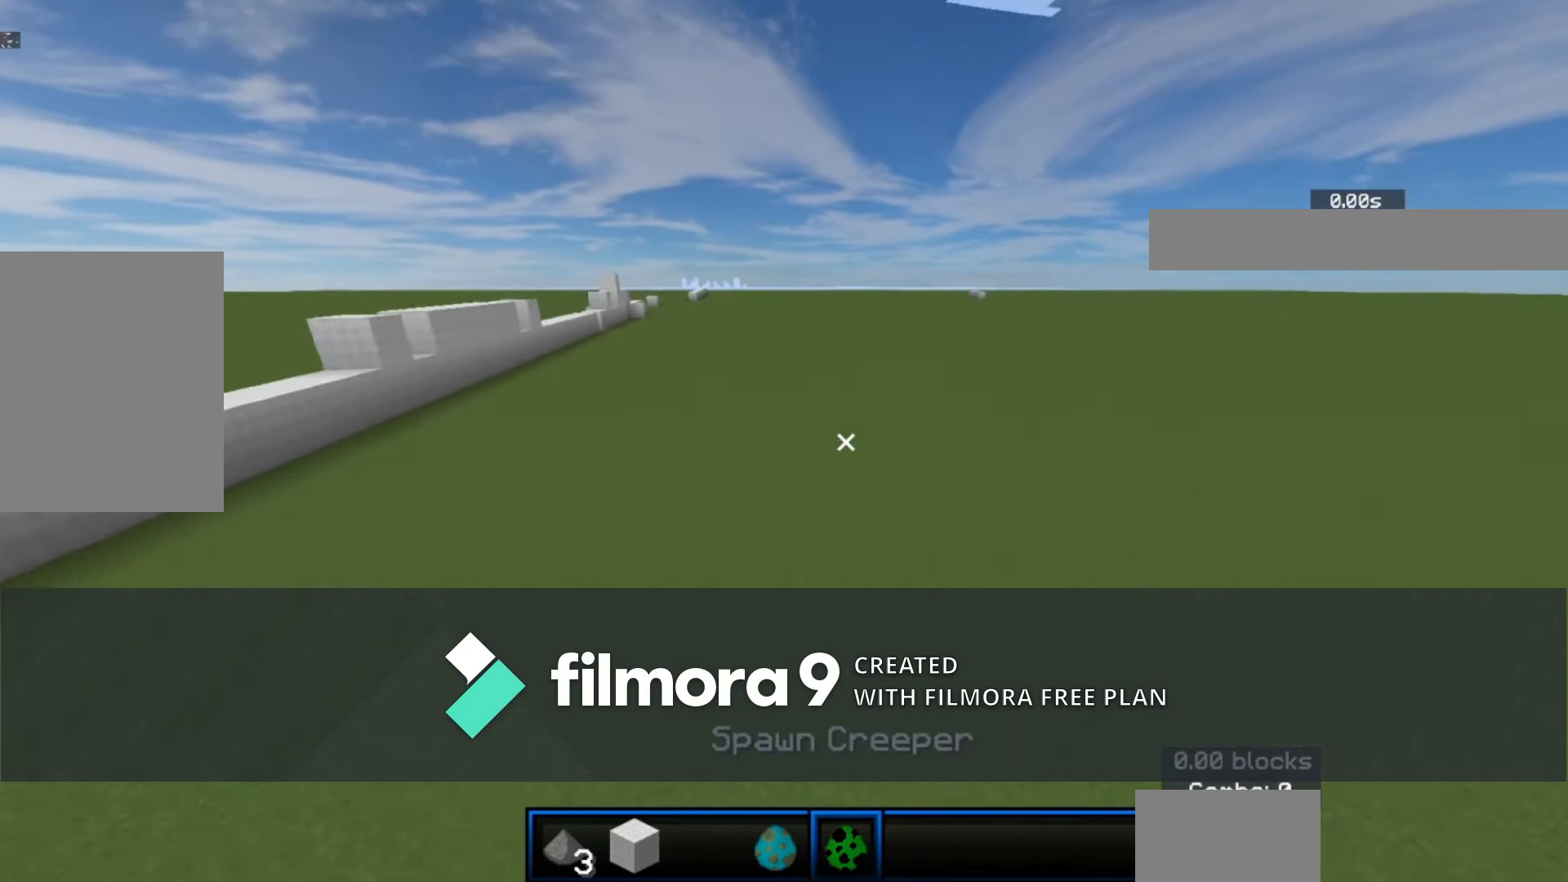
{"keys": ["w"], "mouse": [], "events": [[120, "space", "down"], [440, "space", "up"]]}
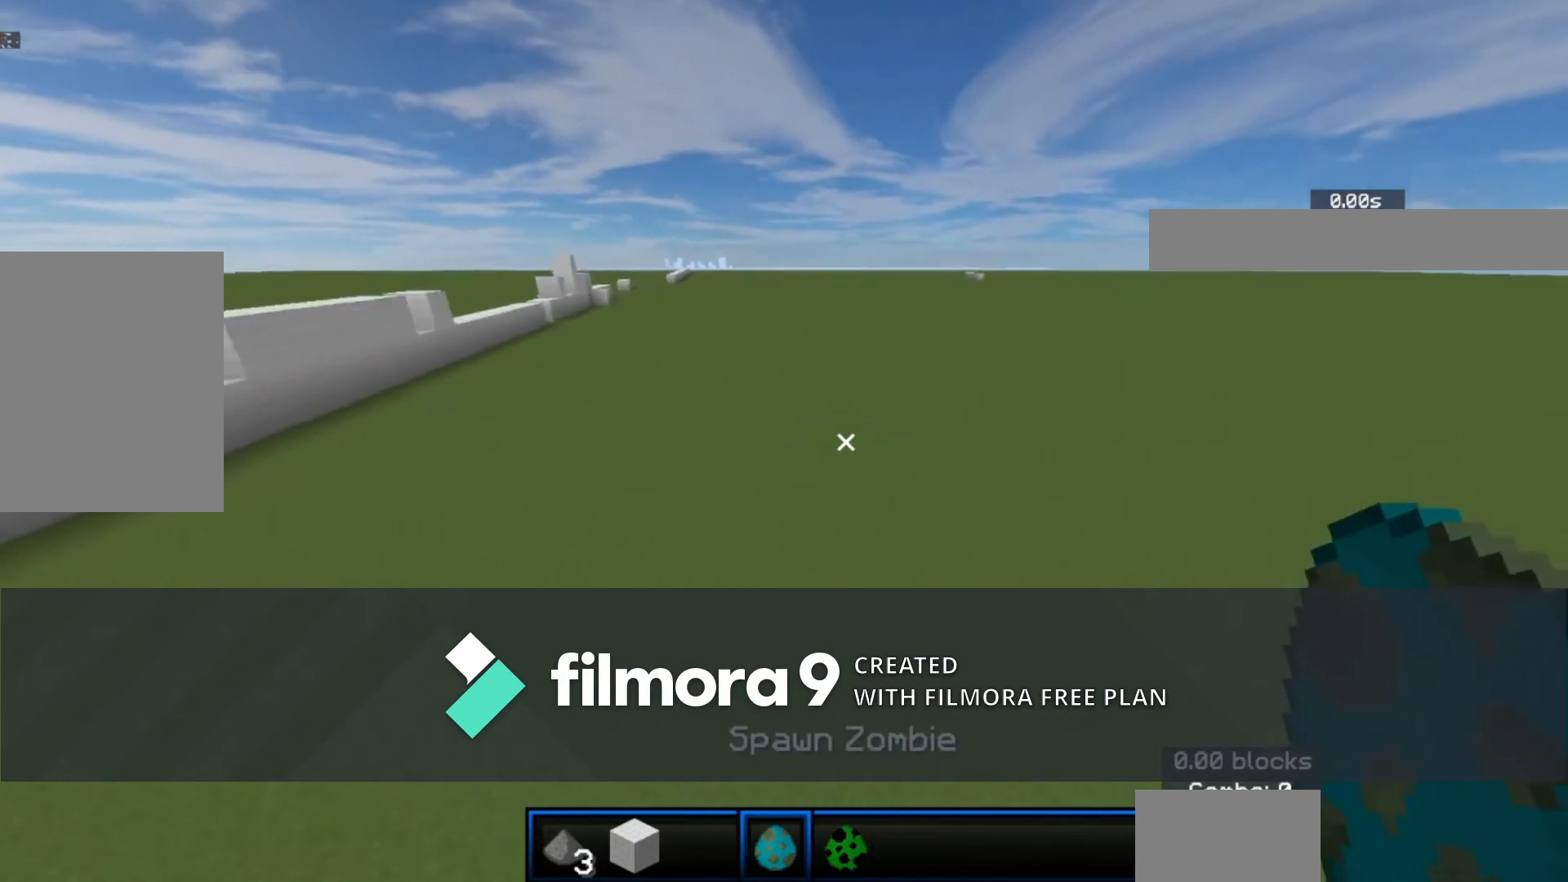
{"keys": ["w"], "mouse": [], "events": [[240, "space", "down"], [480, "space", "up"]]}
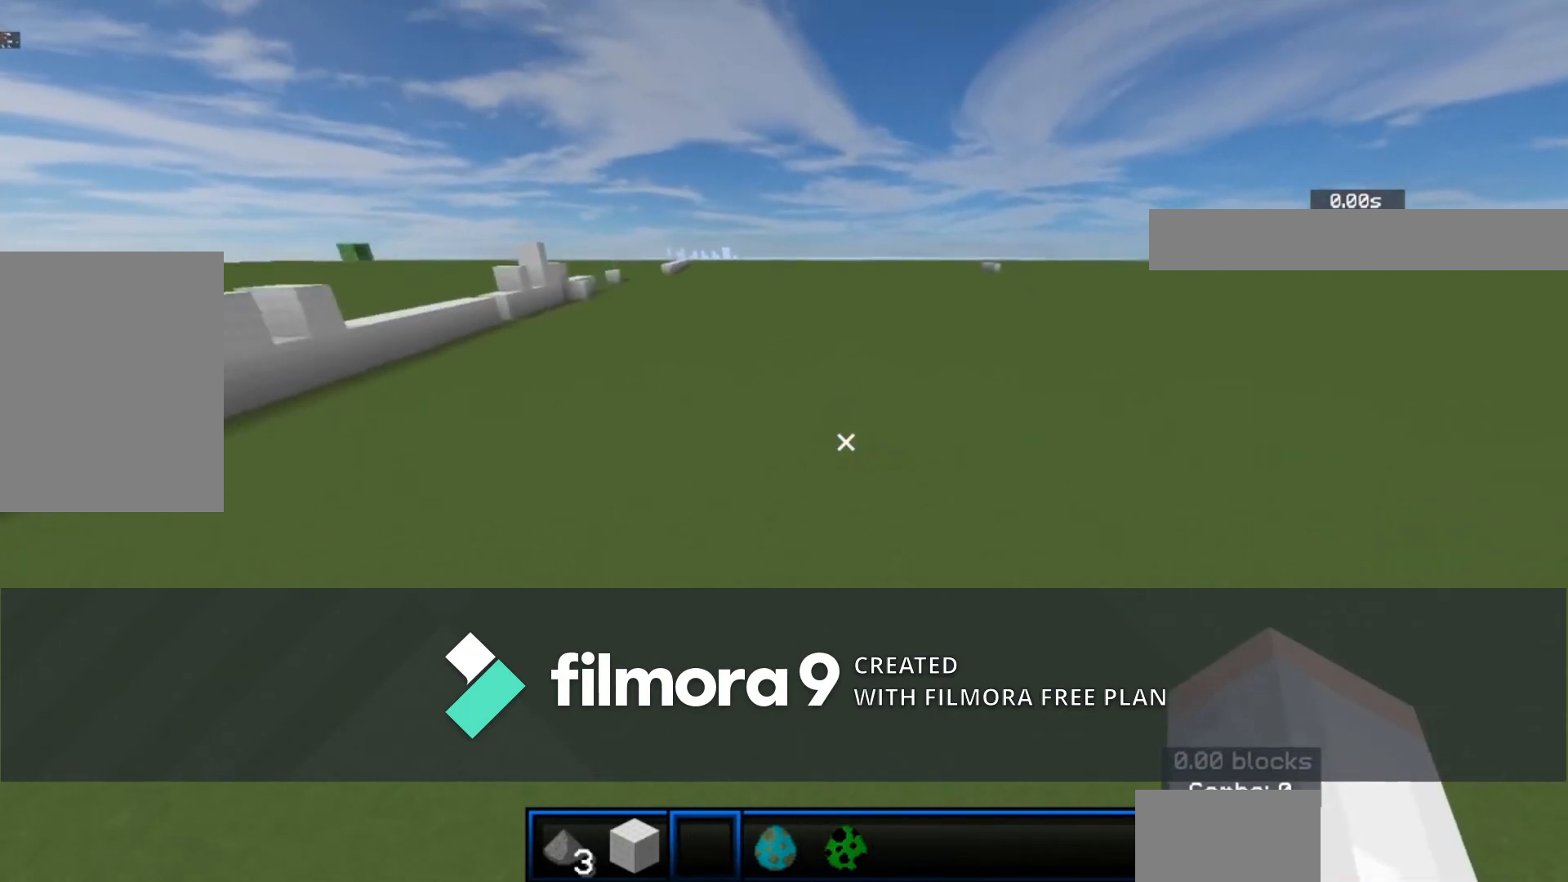
{"keys": ["space", "w"], "mouse": [], "events": [[360, "space", "down"]]}
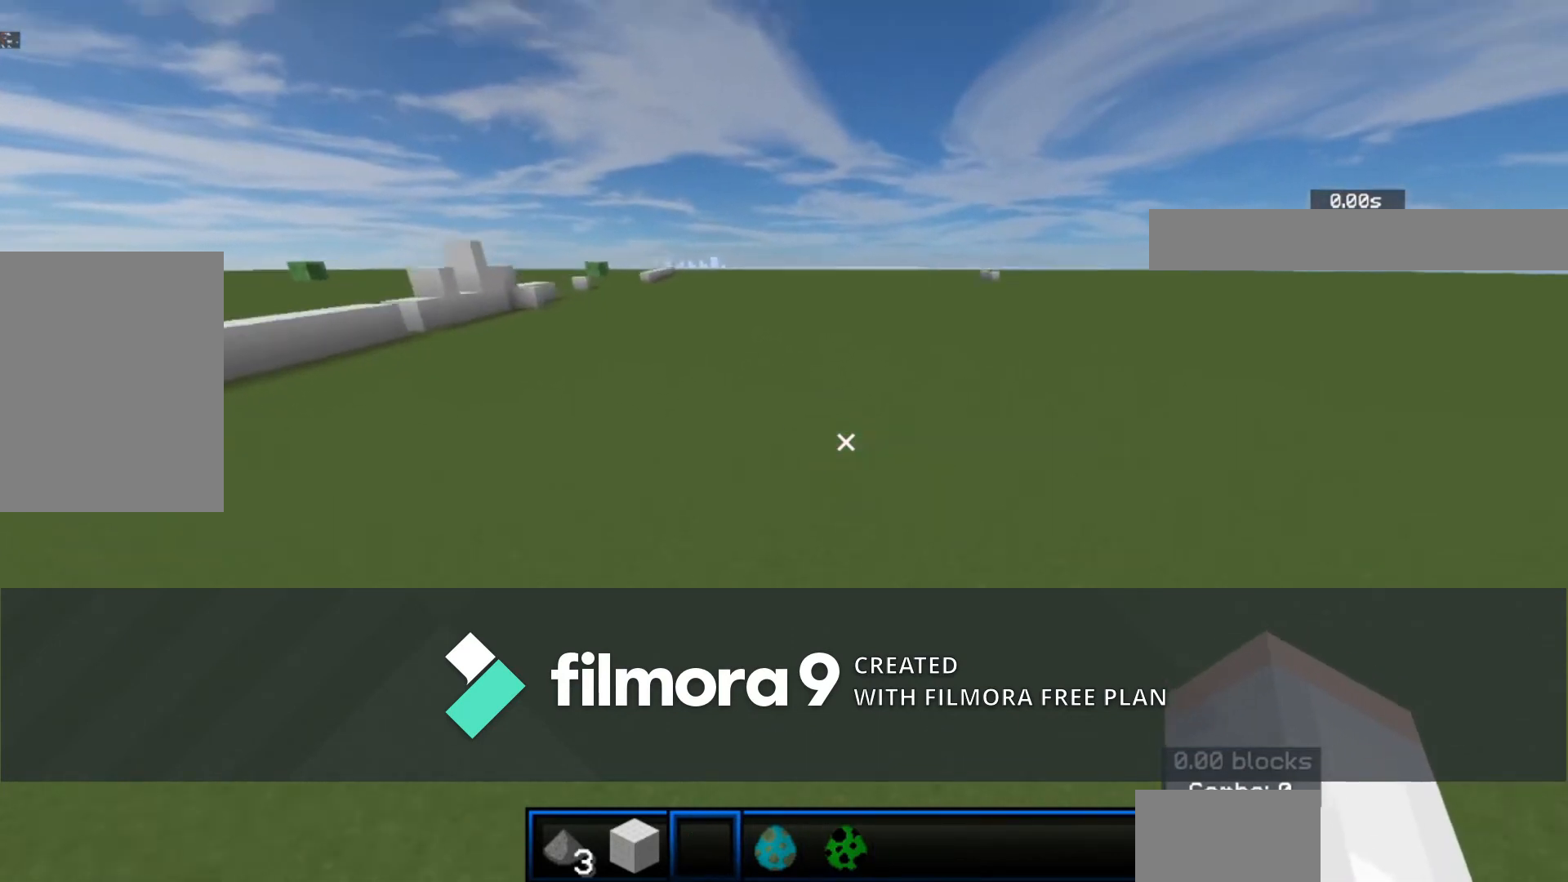
{"keys": ["space", "w"], "mouse": [], "events": []}
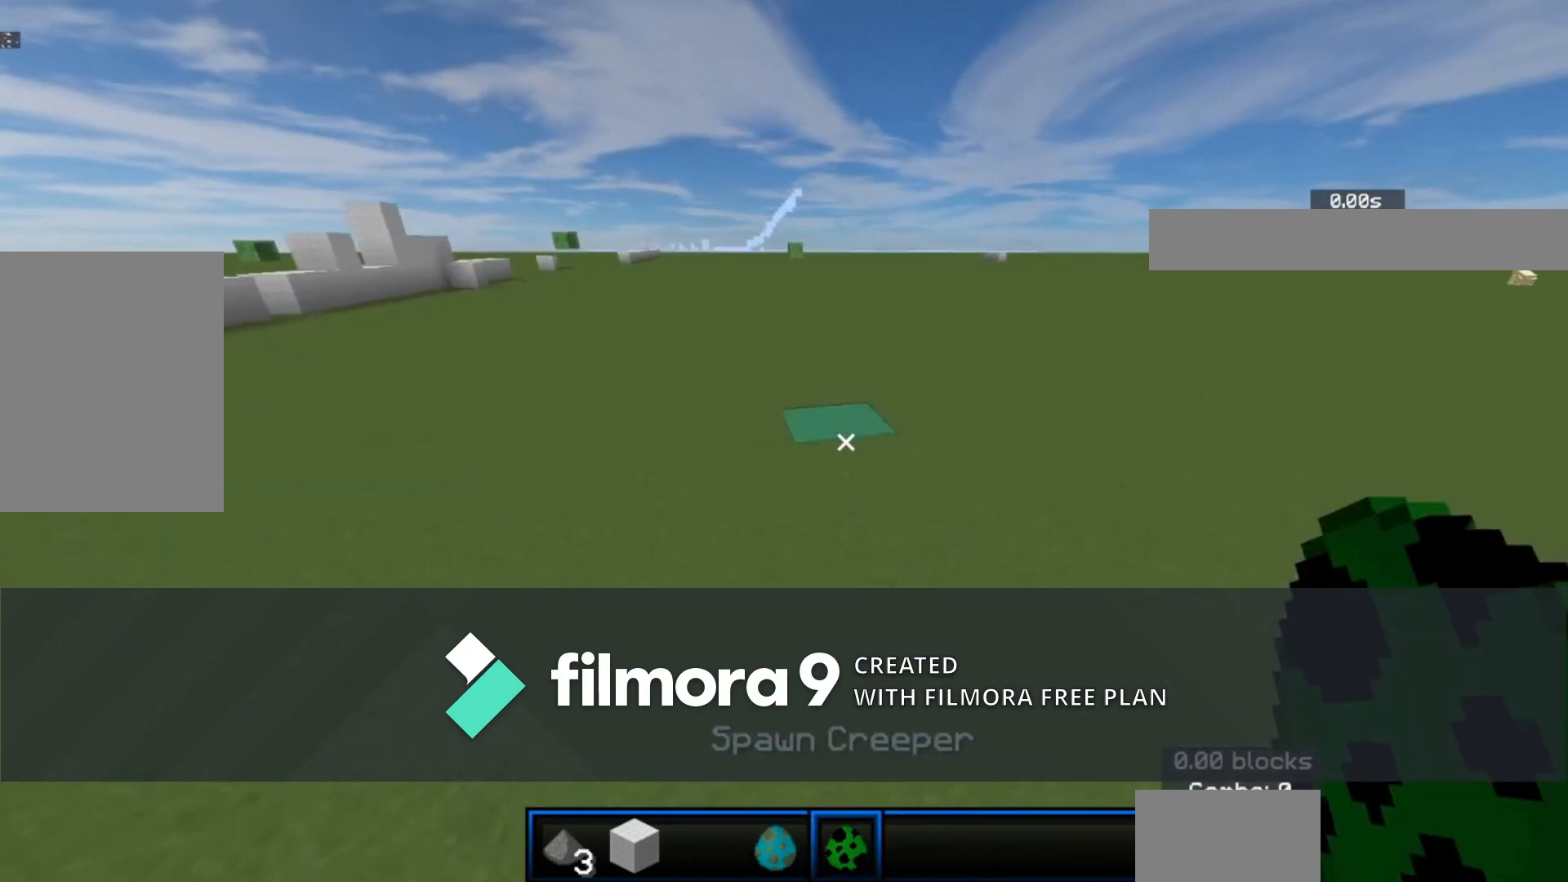
{"keys": ["w"], "mouse": [], "events": [[320, "space", "up"]]}
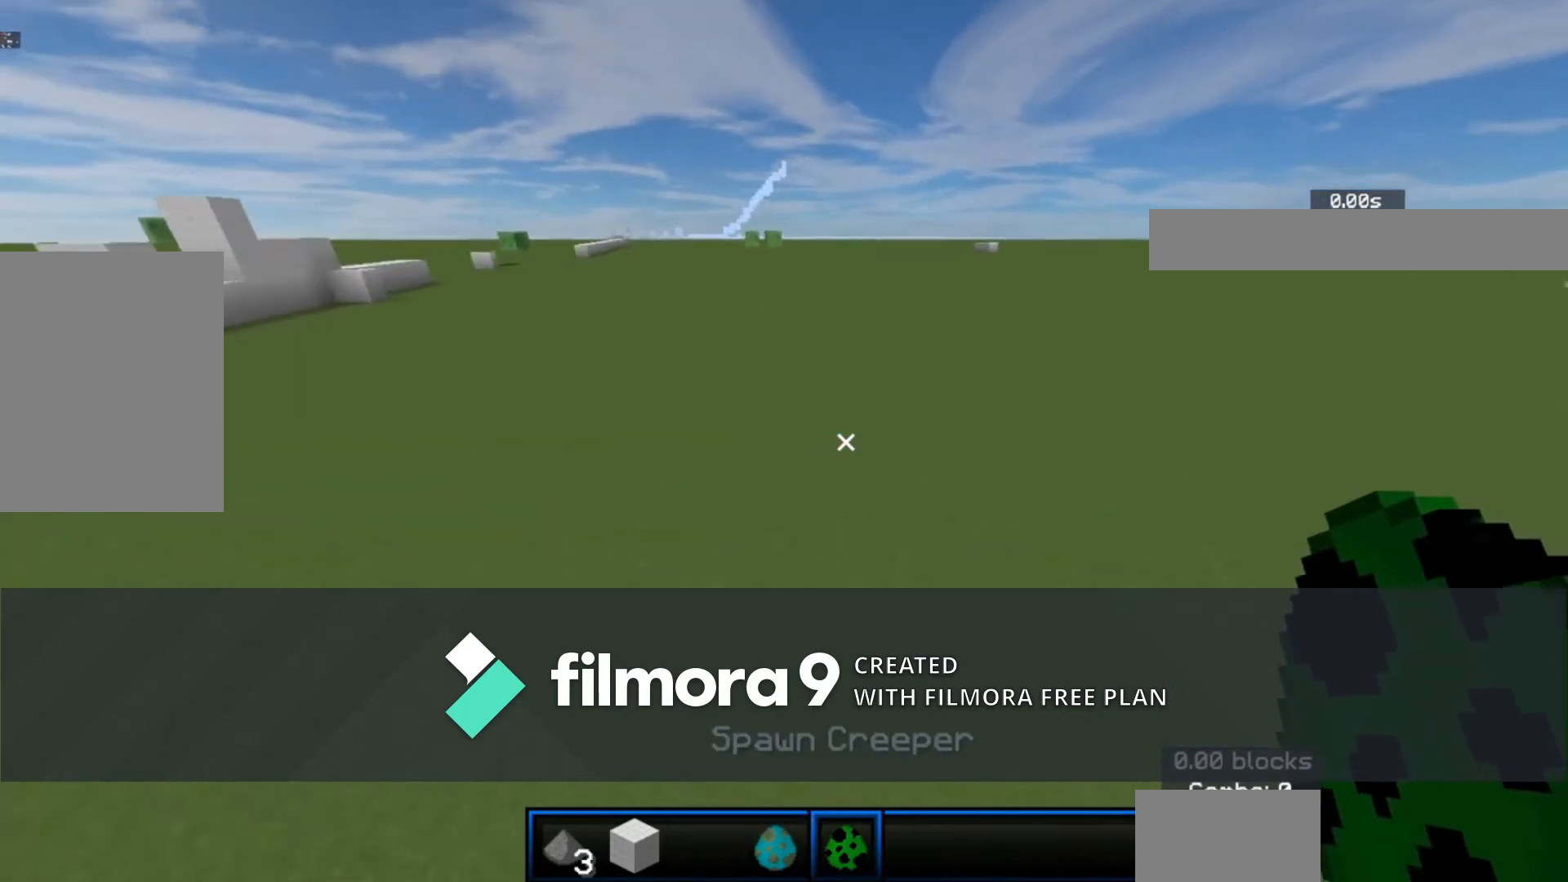
{"keys": ["space", "w"], "mouse": [], "events": [[160, "space", "down"], [360, "space", "up"], [440, "space", "down"]]}
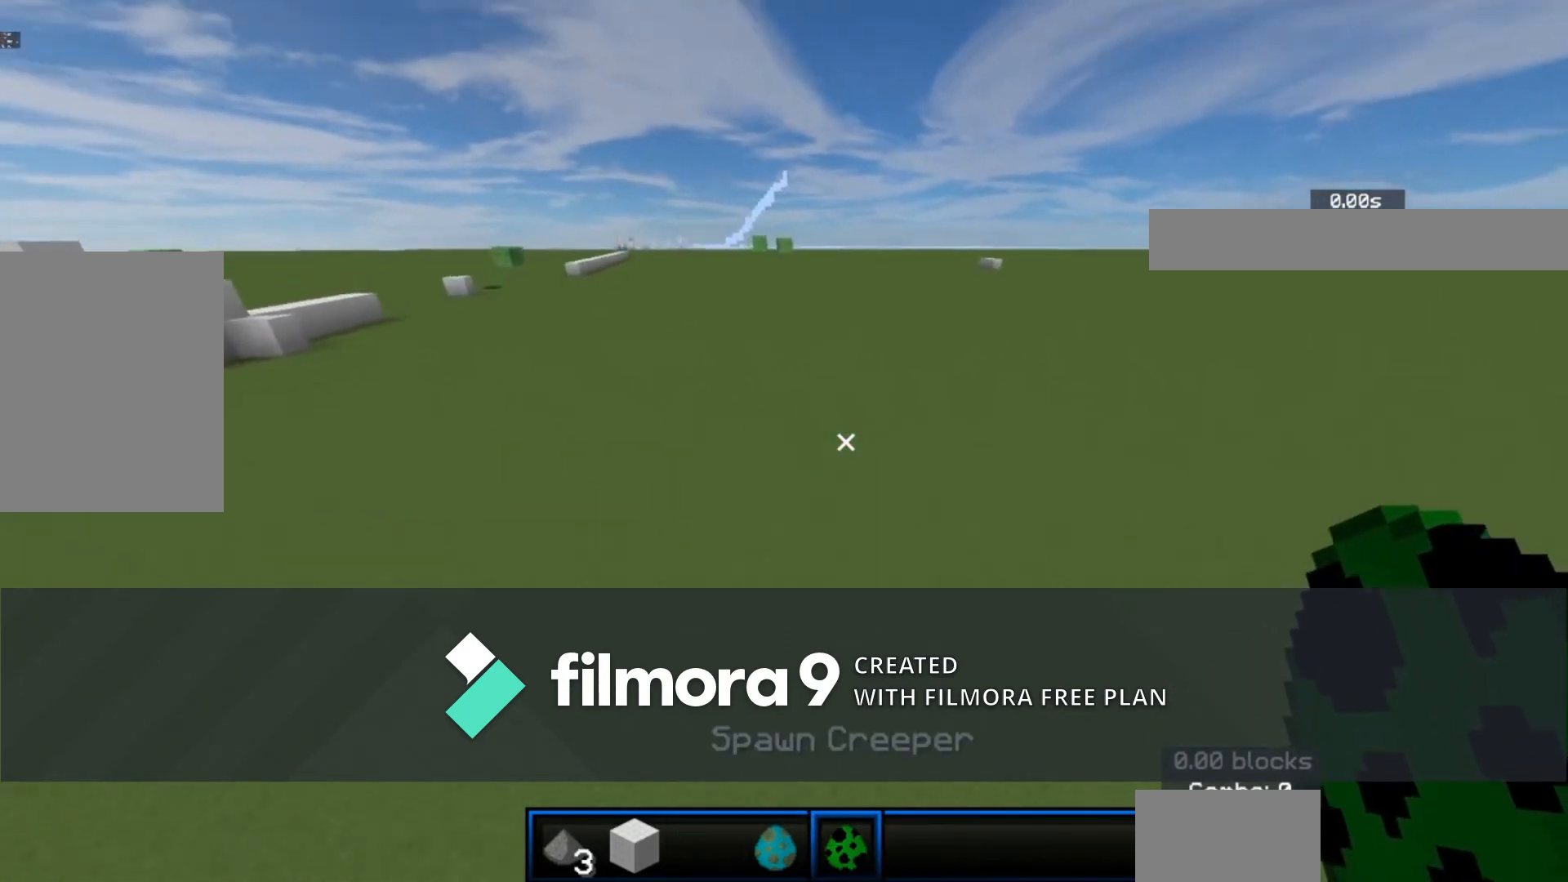
{"keys": ["w"], "mouse": [], "events": [[80, "space", "up"], [160, "space", "down"], [440, "space", "up"]]}
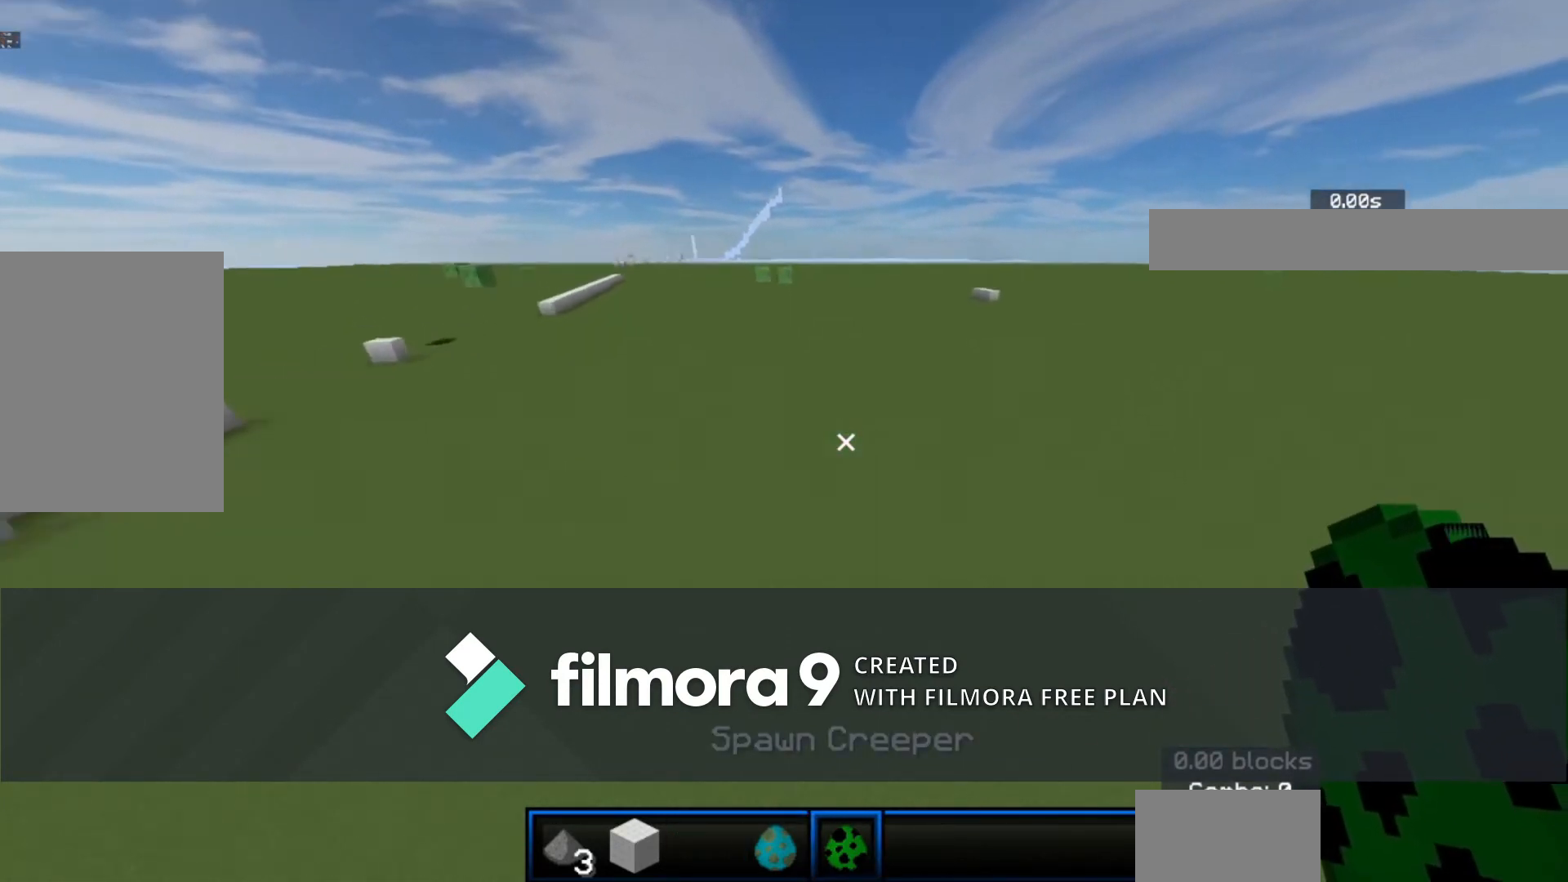
{"keys": ["space", "w"], "mouse": [], "events": [[240, "space", "down"]]}
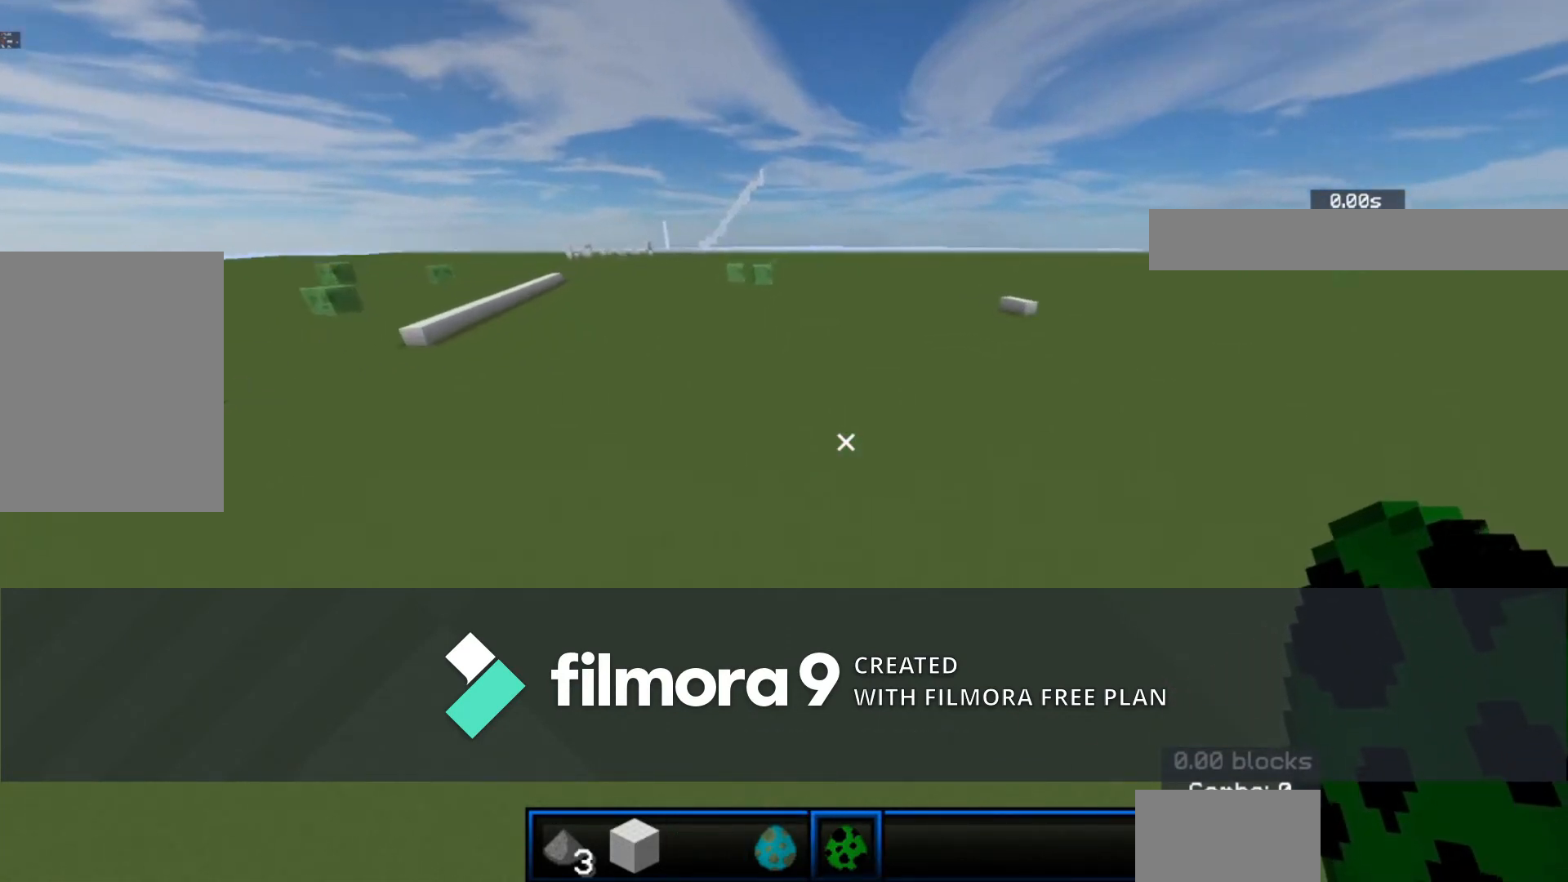
{"keys": ["w"], "mouse": [], "events": [[120, "space", "up"]]}
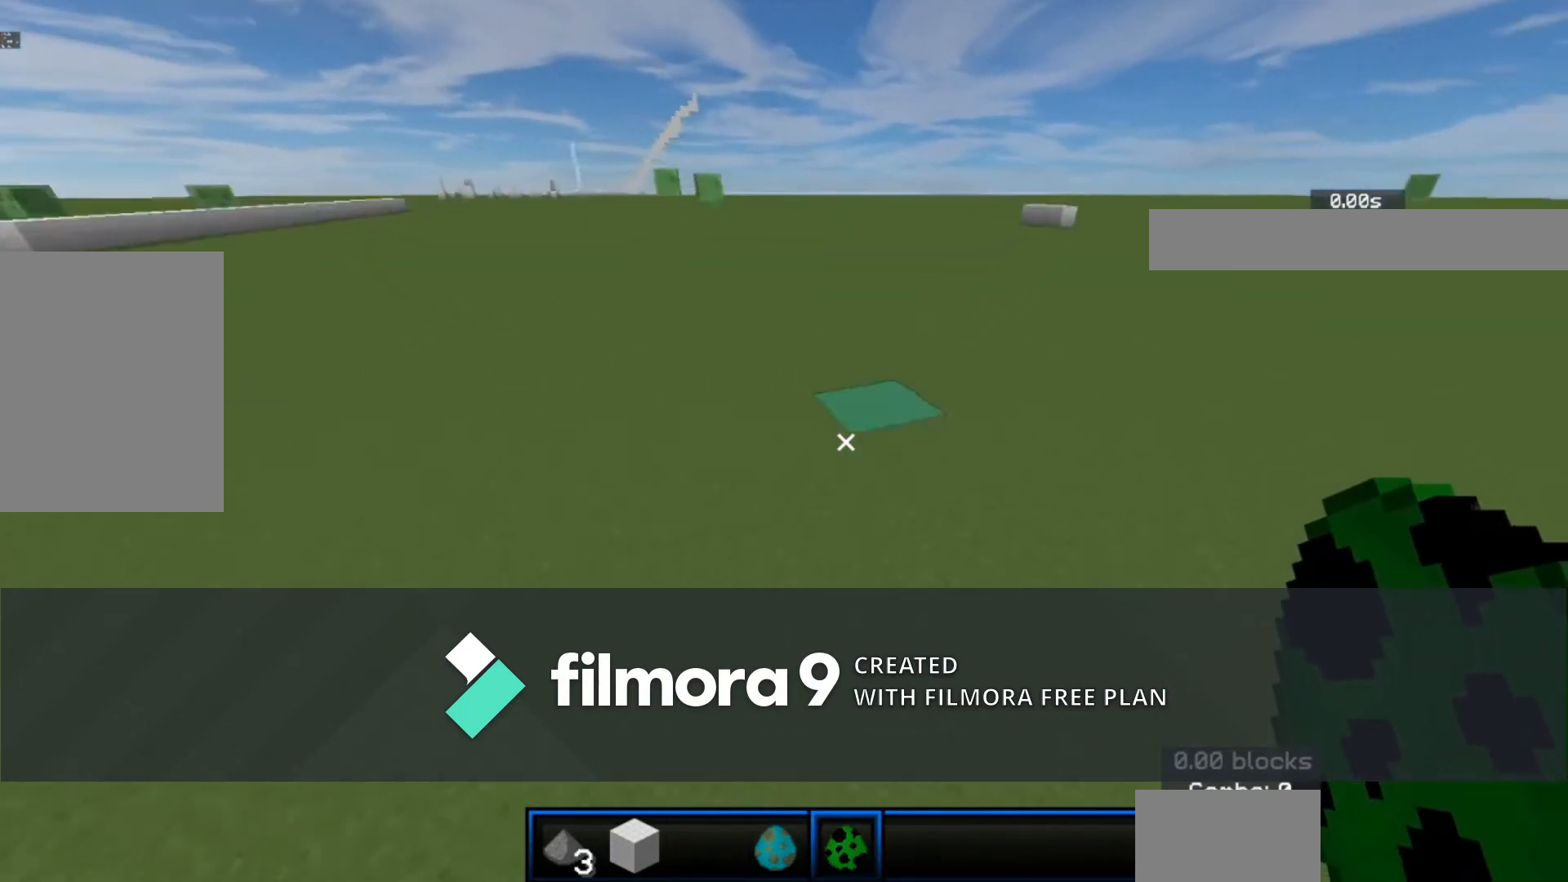
{"keys": ["d", "w"], "mouse": [], "events": [[400, "d", "down"]]}
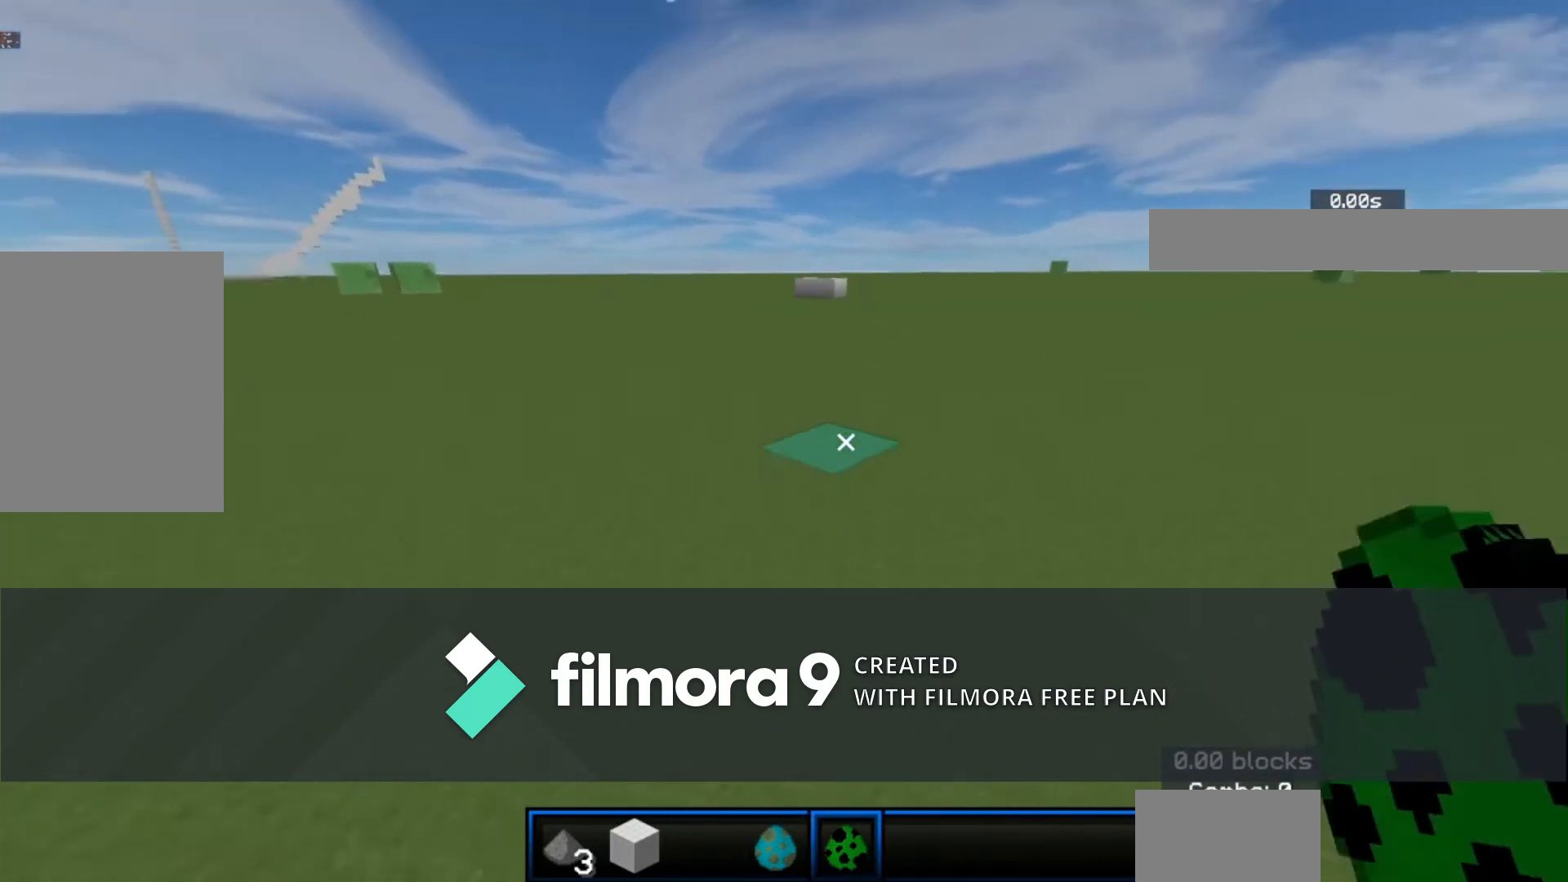
{"keys": ["d", "w"], "mouse": [], "events": []}
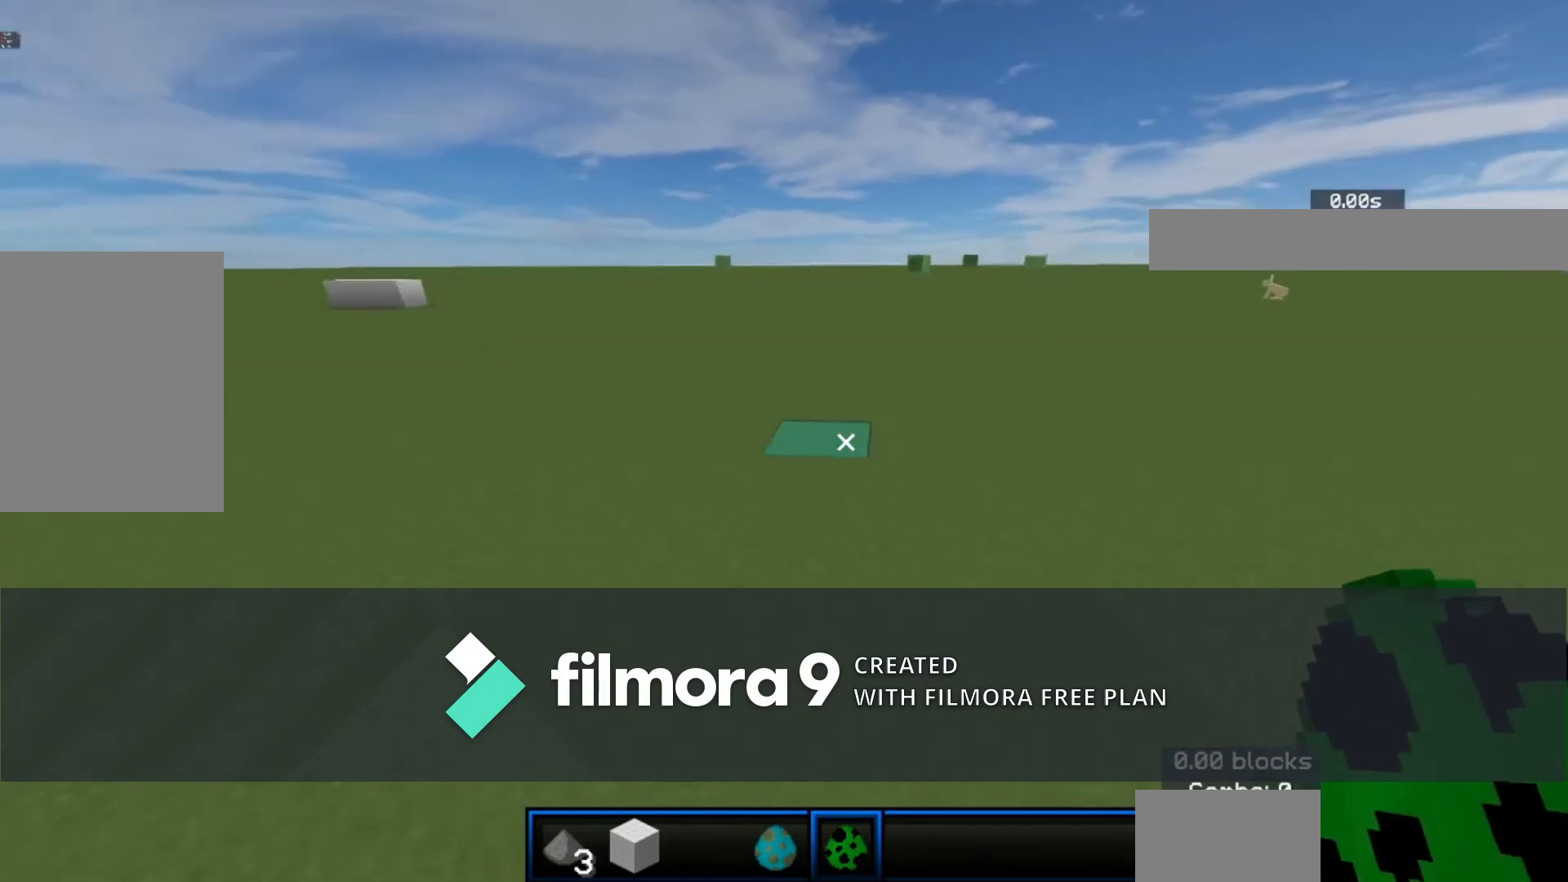
{"keys": ["d", "w"], "mouse": [], "events": [[80, "d", "up"], [280, "d", "down"]]}
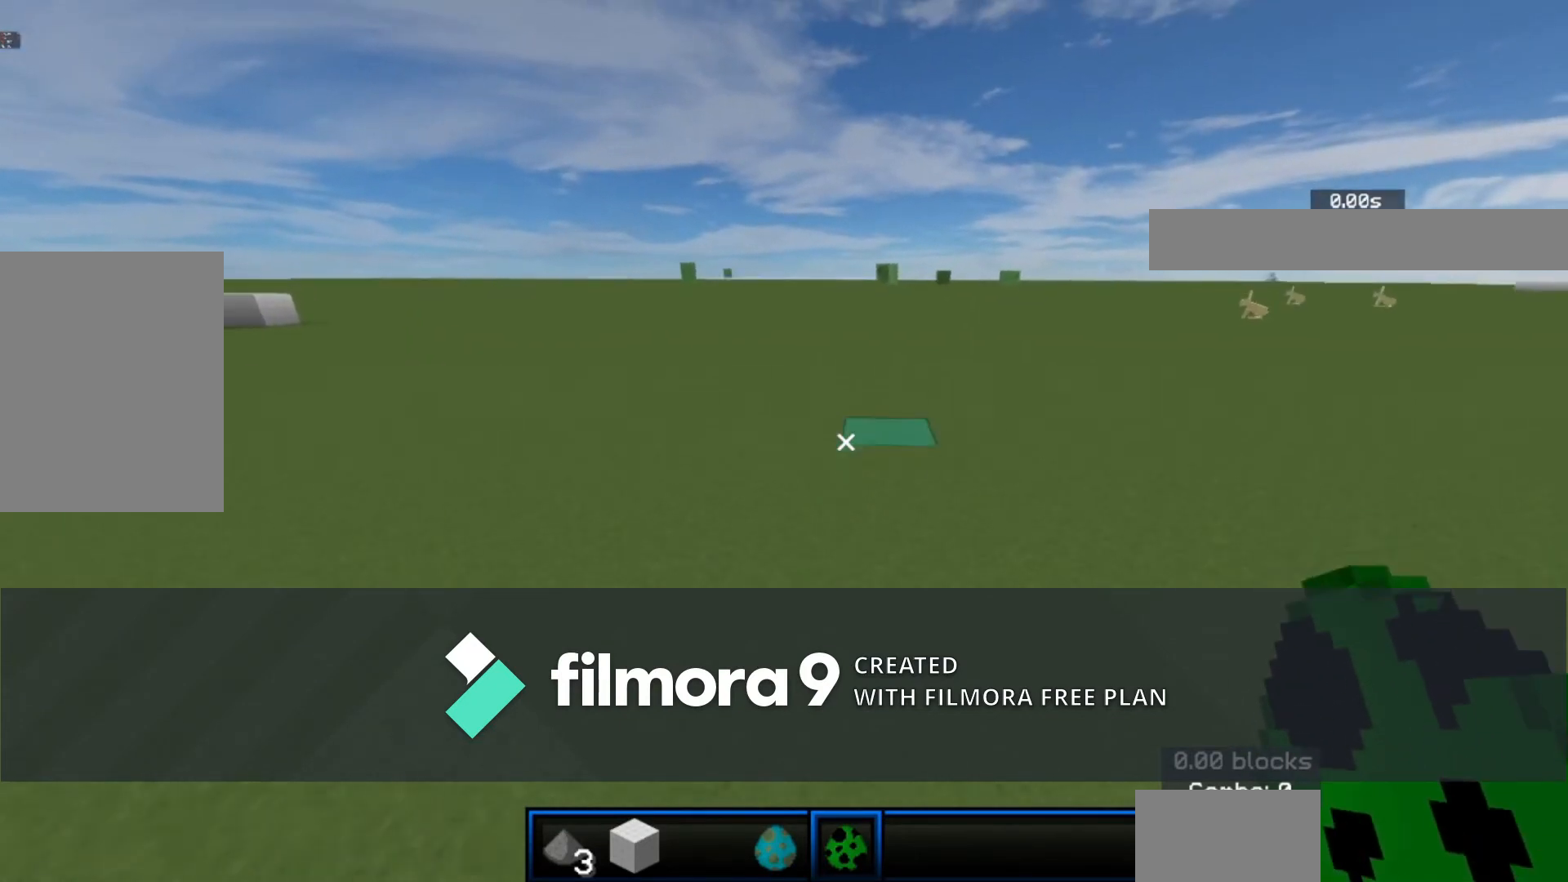
{"keys": ["s"], "mouse": [], "events": [[40, "w", "up"], [80, "d", "up"], [80, "mouse_right", "down"], [280, "mouse_right", "up"], [280, "s", "down"]]}
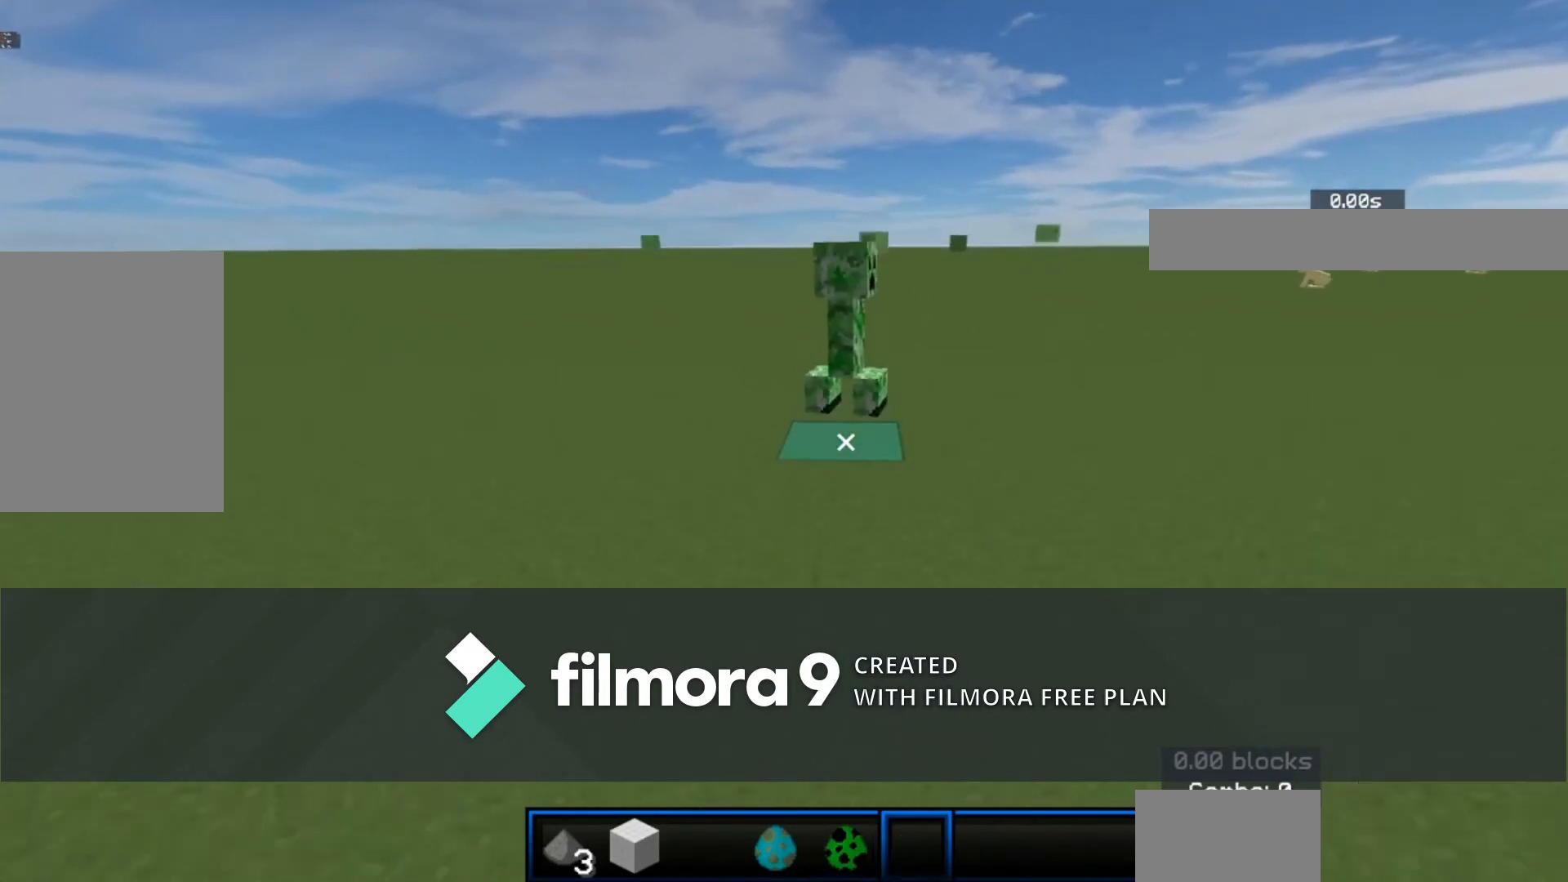
{"keys": ["d", "w"], "mouse": [], "events": [[160, "d", "down"], [160, "s", "up"], [200, "w", "down"]]}
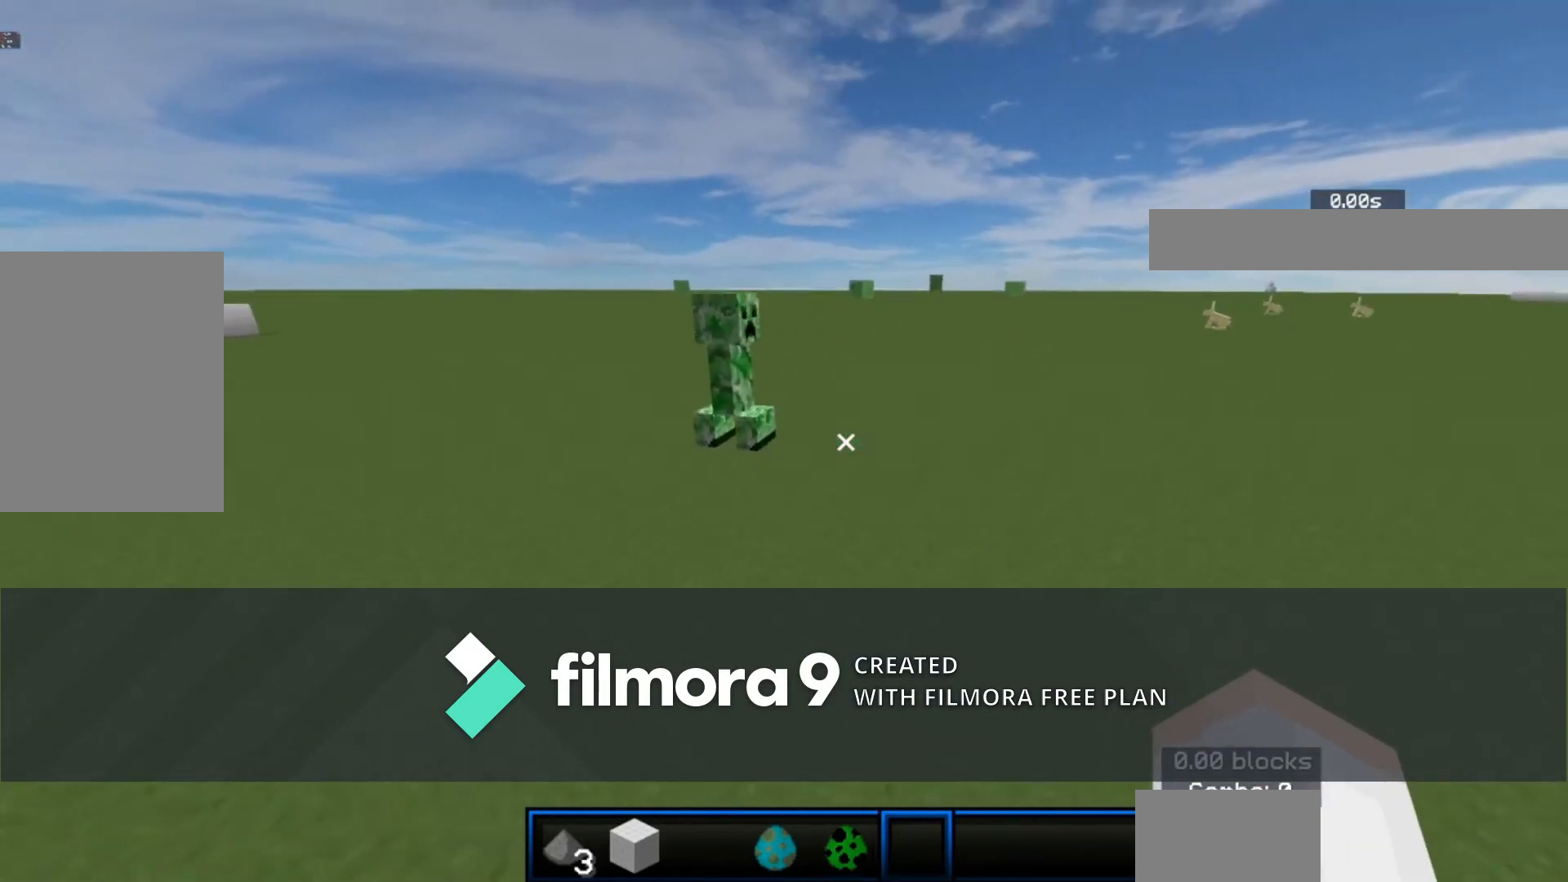
{"keys": ["d", "w"], "mouse": [], "events": [[40, "d", "up"], [360, "d", "down"]]}
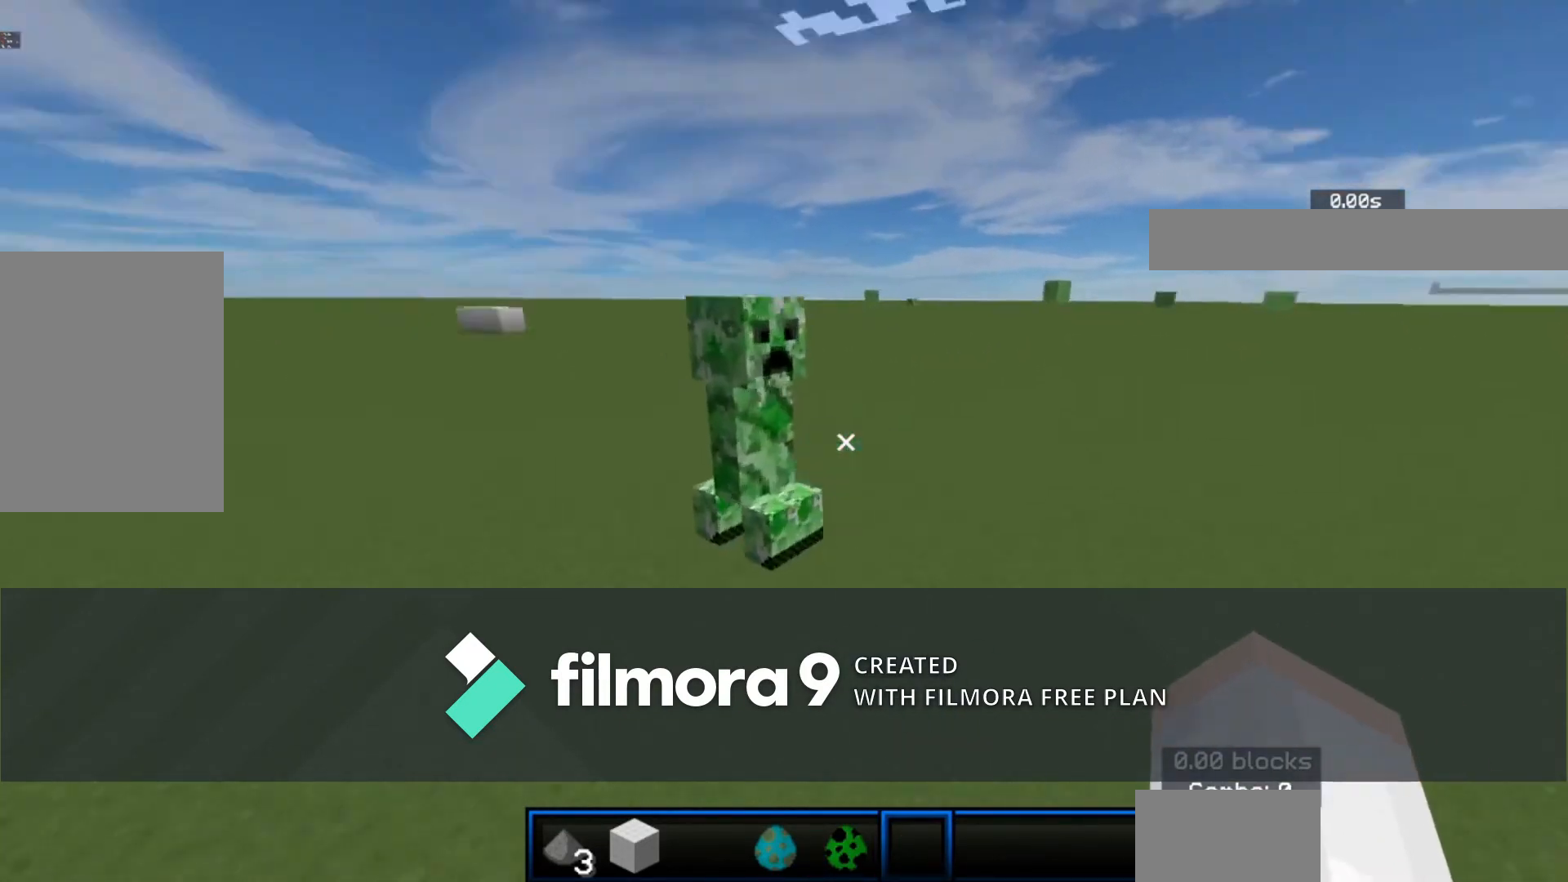
{"keys": [], "mouse": [], "events": [[40, "w", "up"], [160, "d", "up"]]}
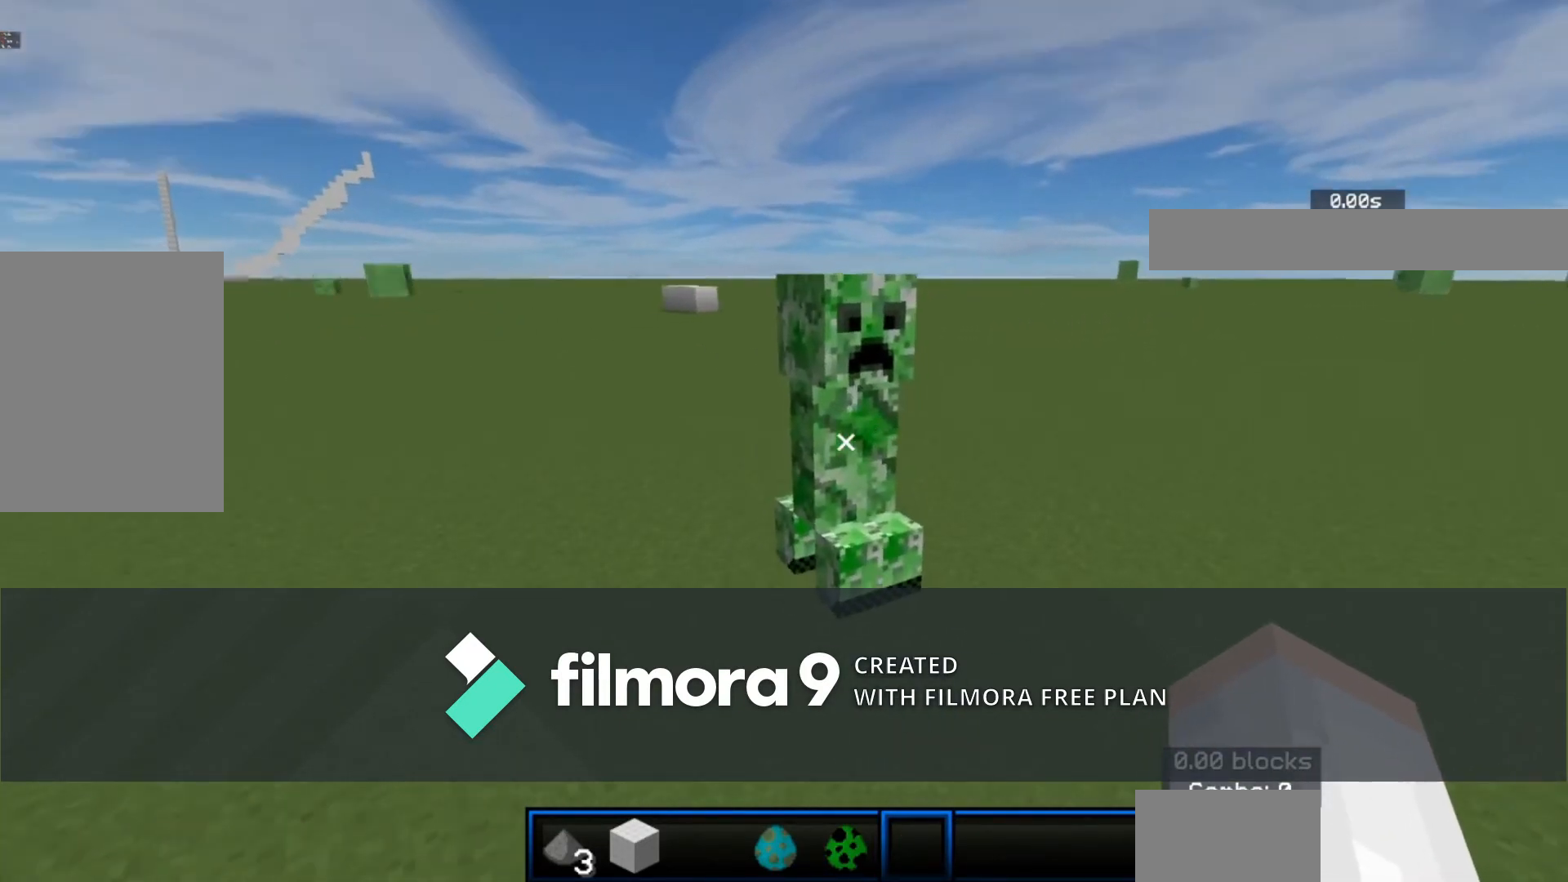
{"keys": ["a"], "mouse": [], "events": [[120, "a", "down"]]}
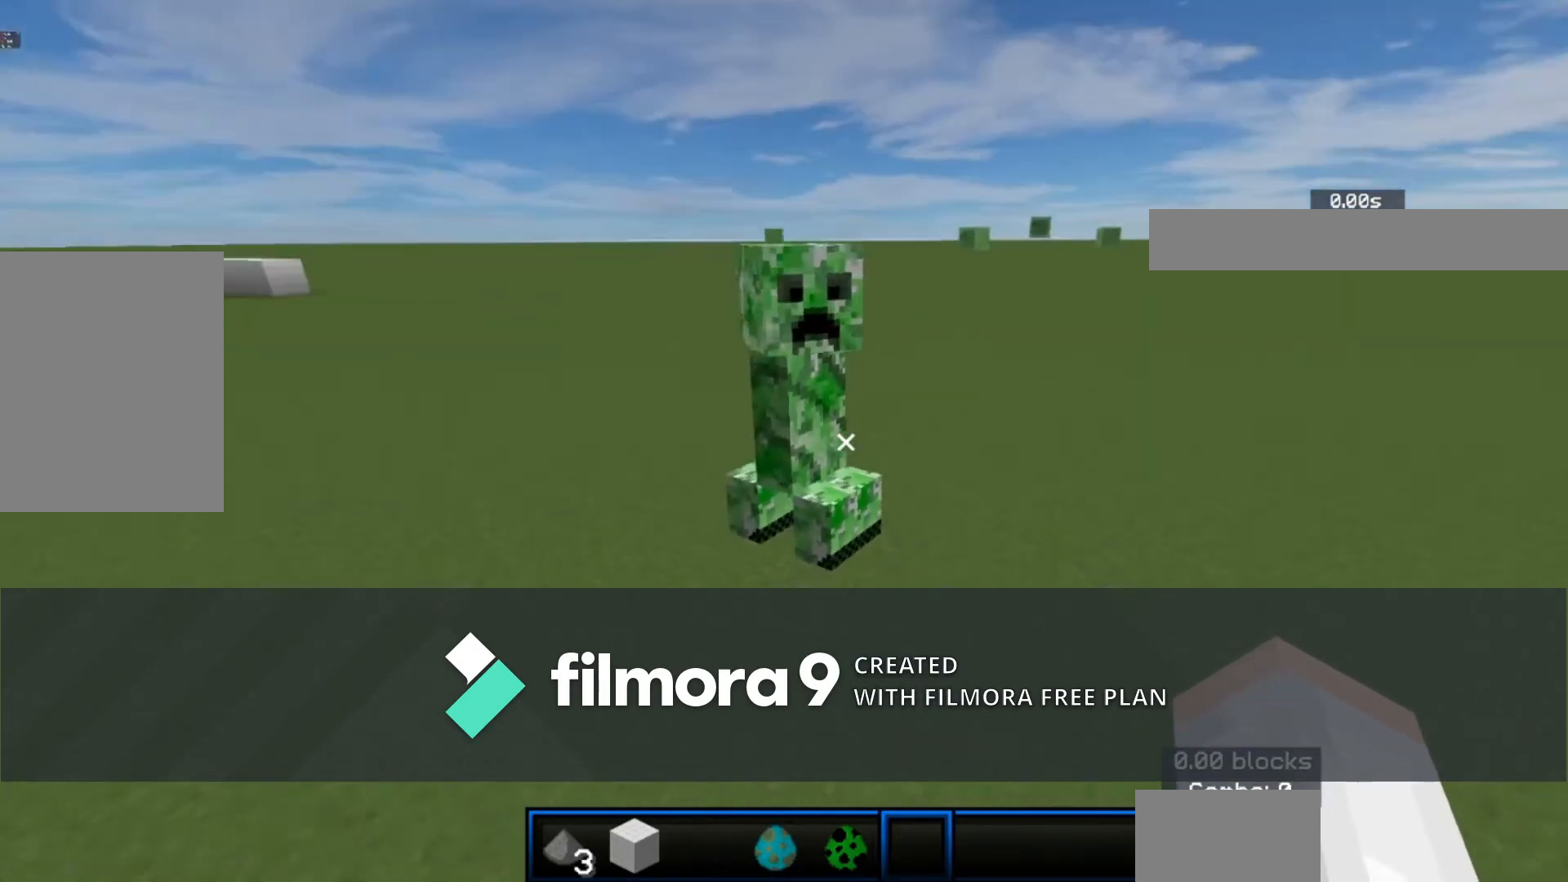
{"keys": ["a"], "mouse": [], "events": []}
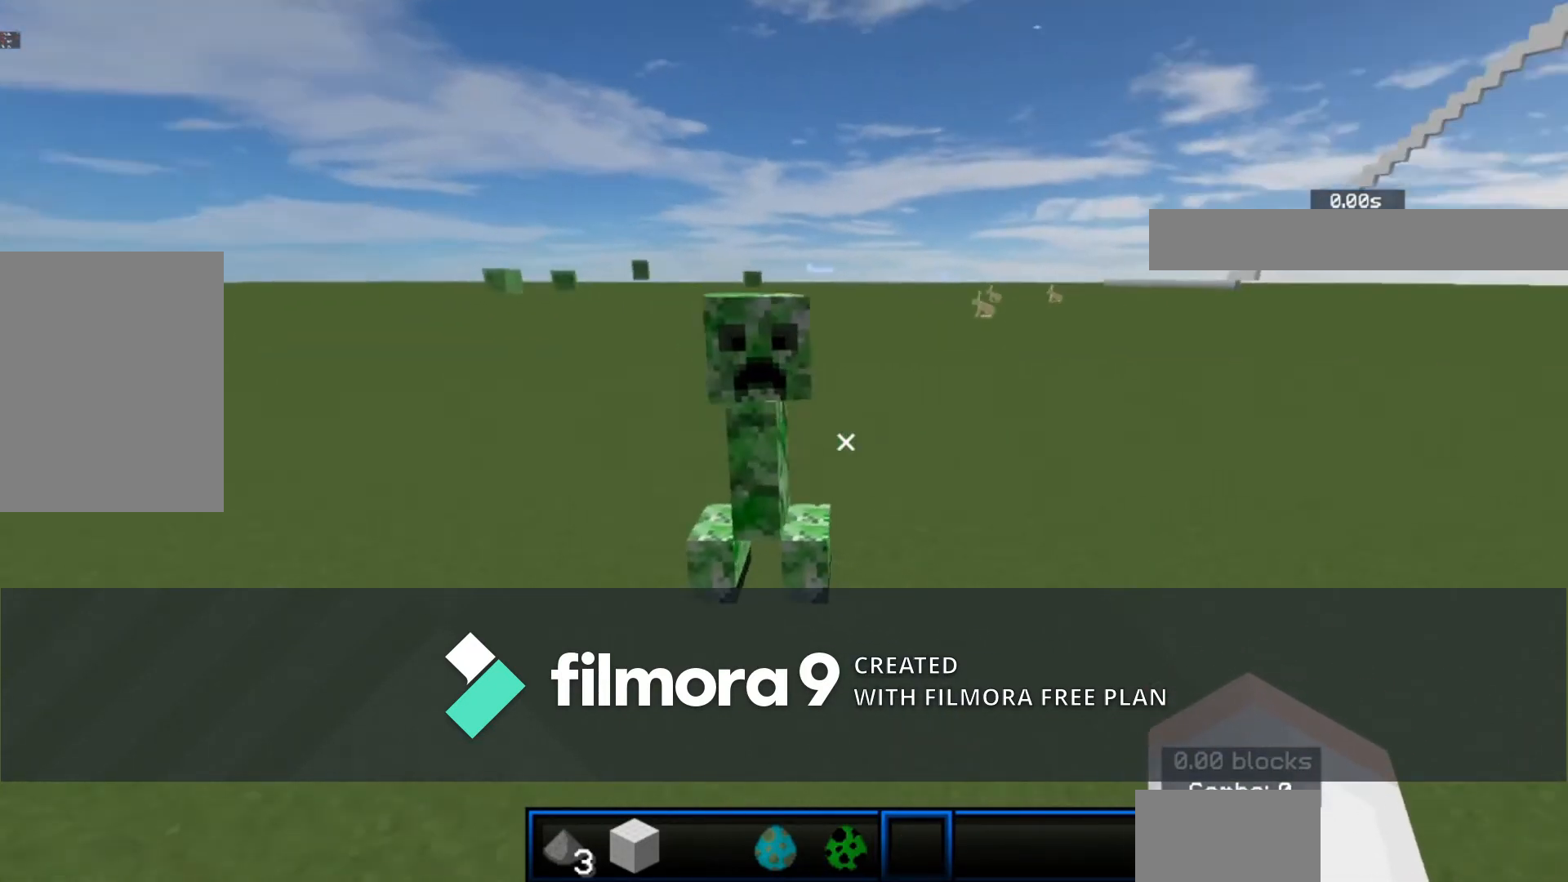
{"keys": ["d"], "mouse": [], "events": [[80, "a", "up"], [320, "d", "down"]]}